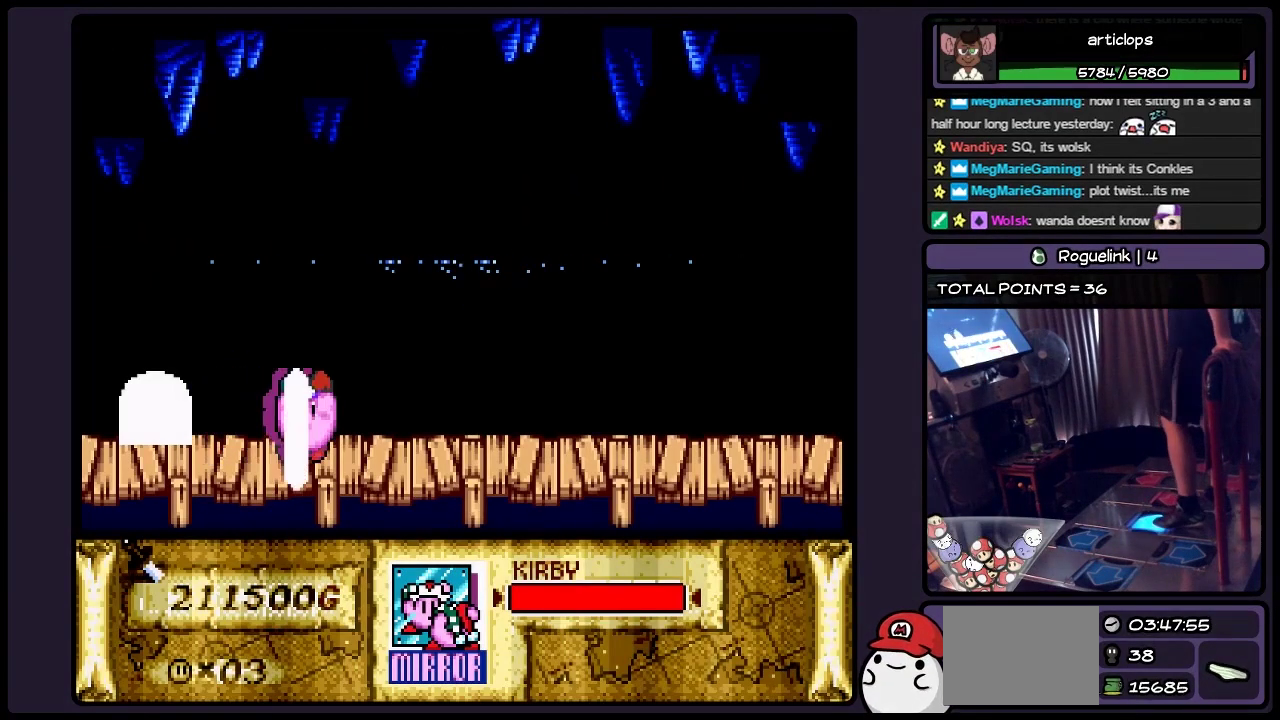
Gameplay with a controller (Nintendo layout); each line is a JSON object with the inputs held at the frame after it. "events" lists button and stick changes between this image and that frame as [ms after this image, input, new state], when the widget could be followed in between. Not read: DPAD_RIGHT L3 R3.
{"buttons": [], "events": []}
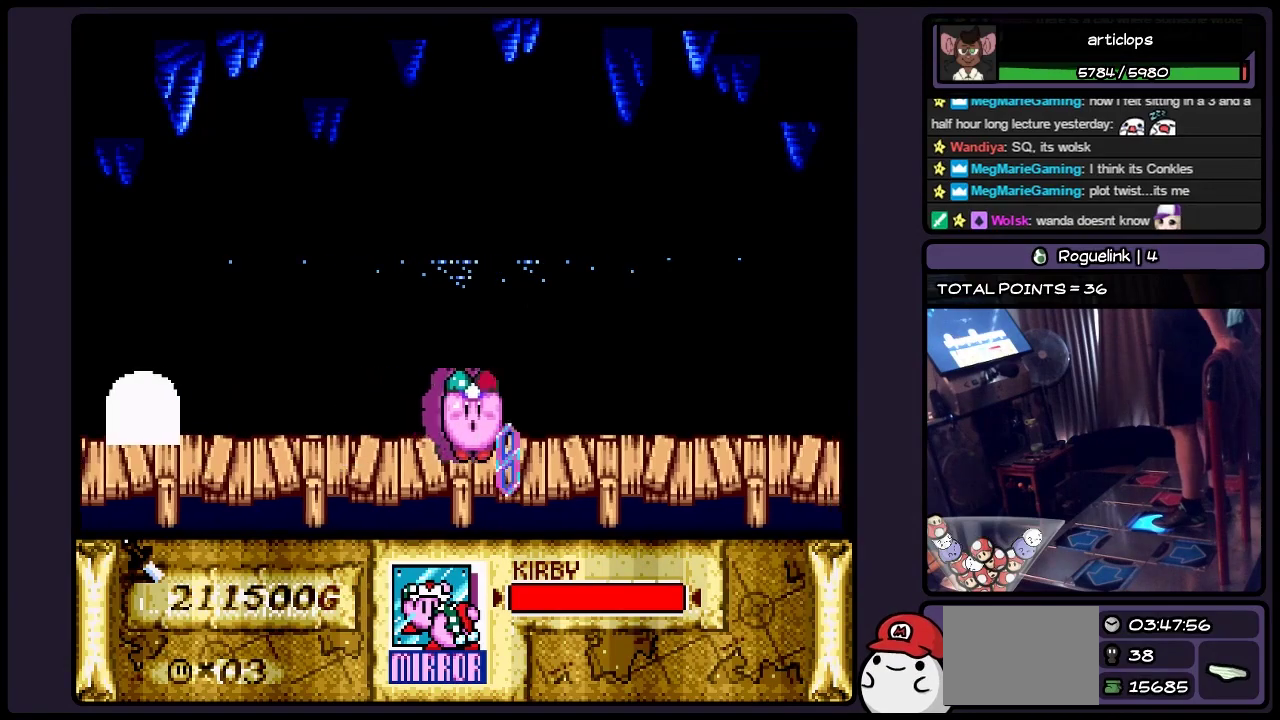
{"buttons": [], "events": []}
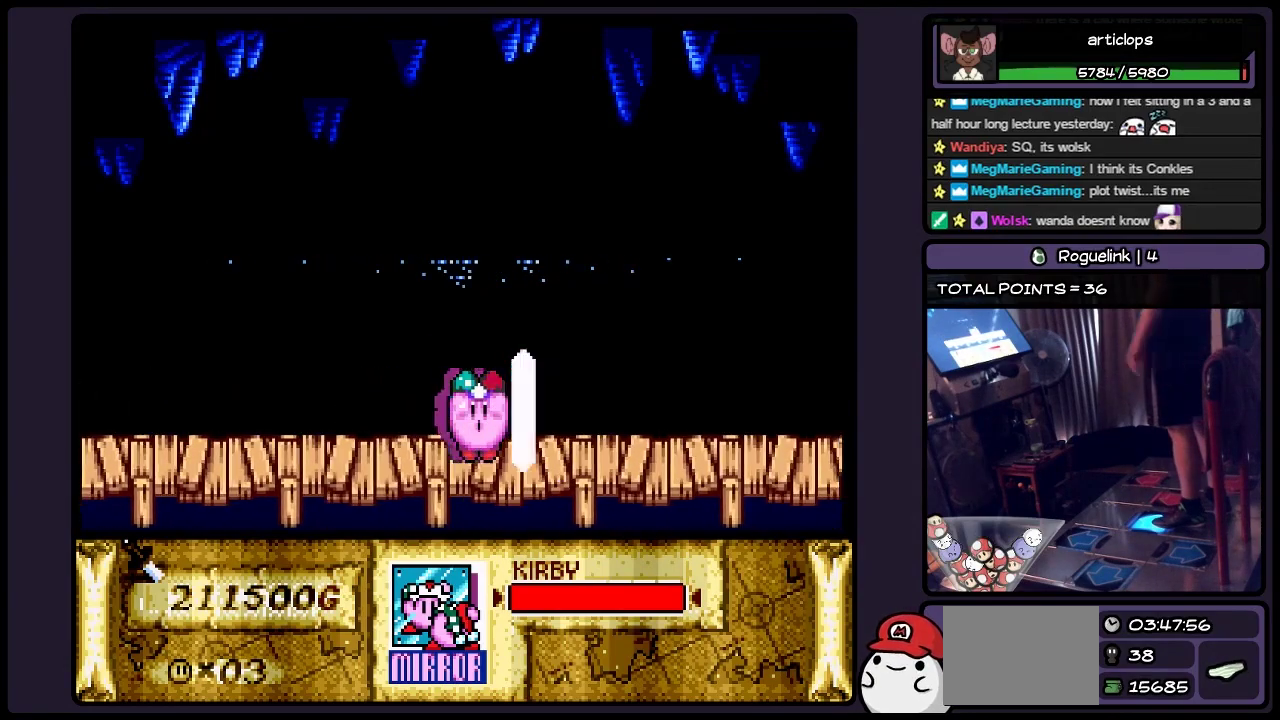
{"buttons": [], "events": []}
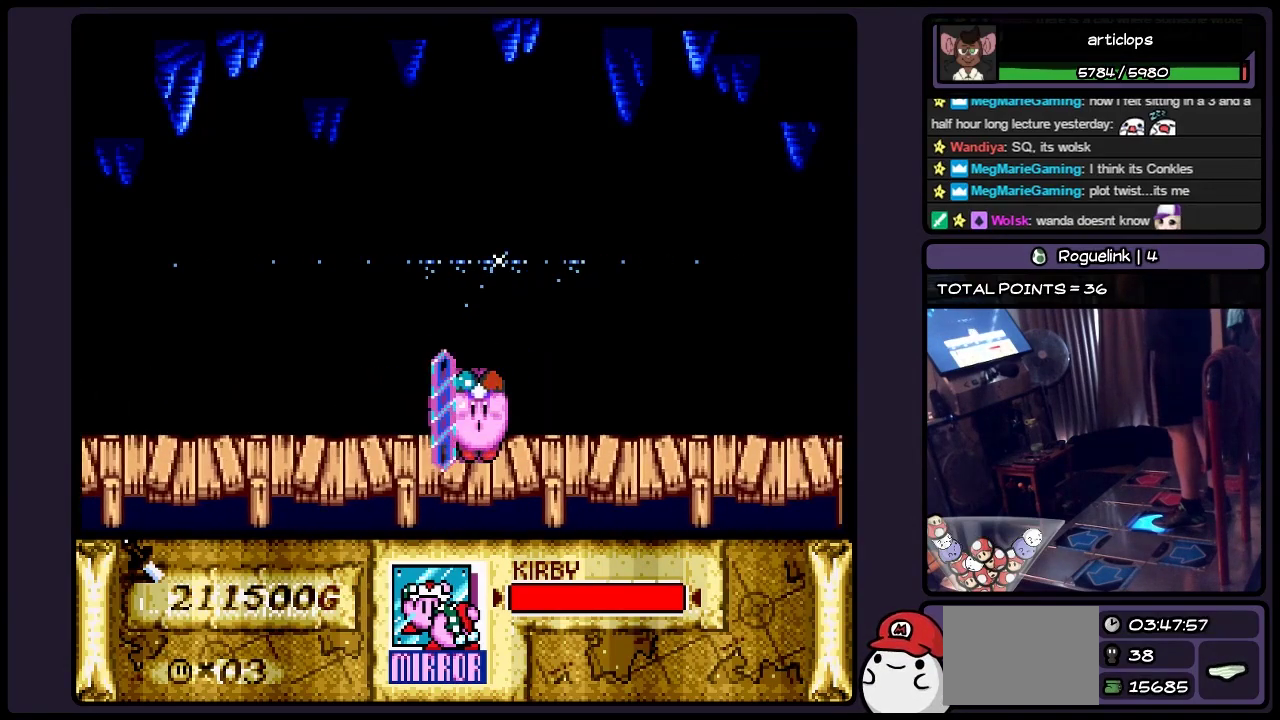
{"buttons": [], "events": []}
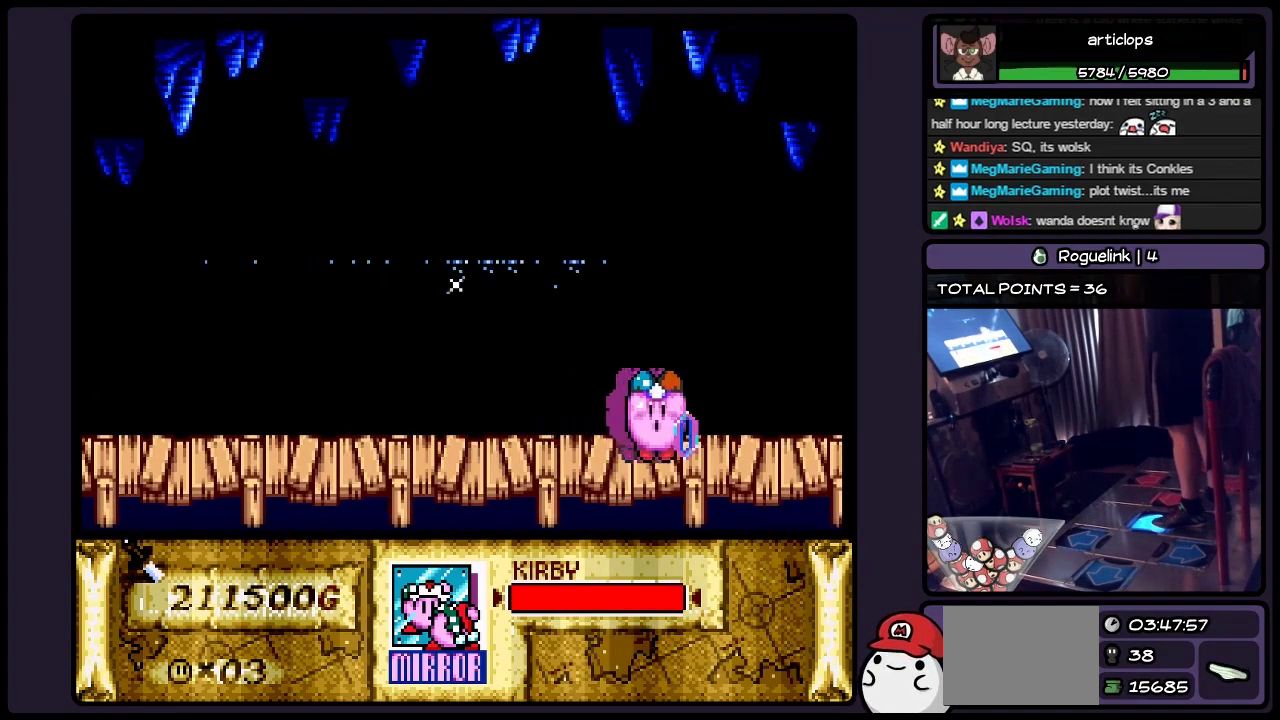
{"buttons": [], "events": []}
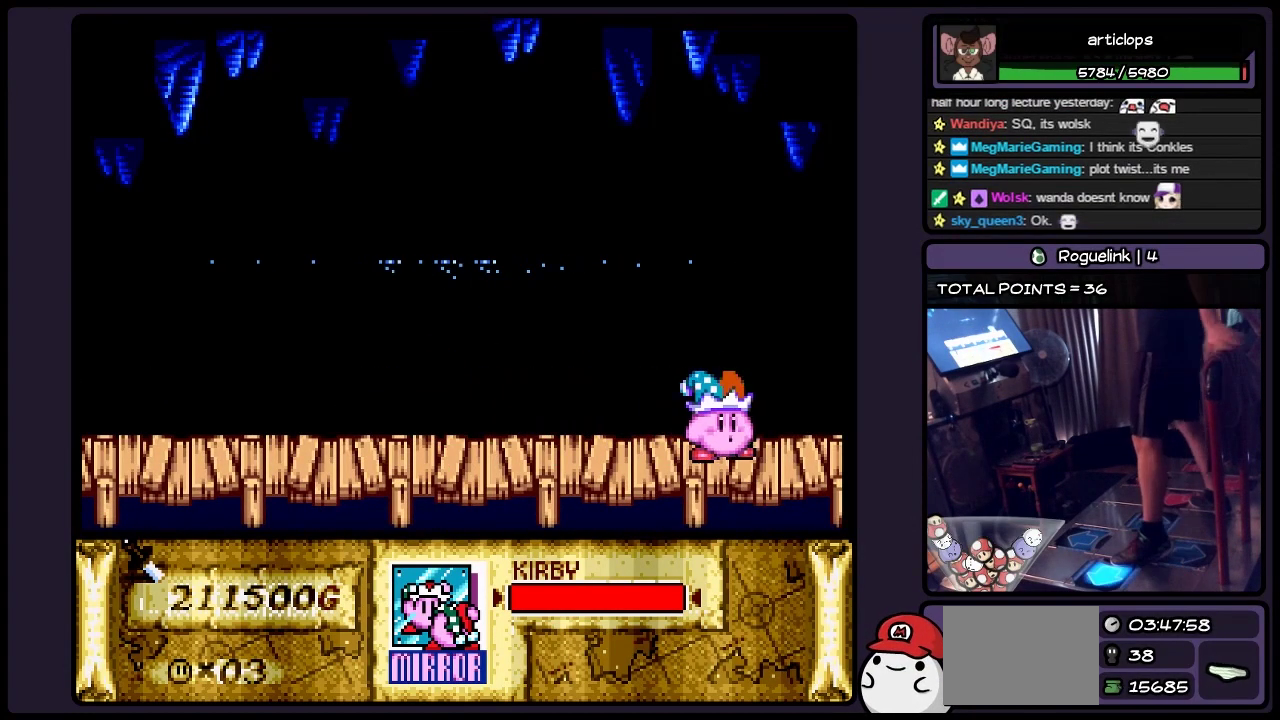
{"buttons": ["DPAD_LEFT"], "events": [[50, "DPAD_LEFT", "down"]]}
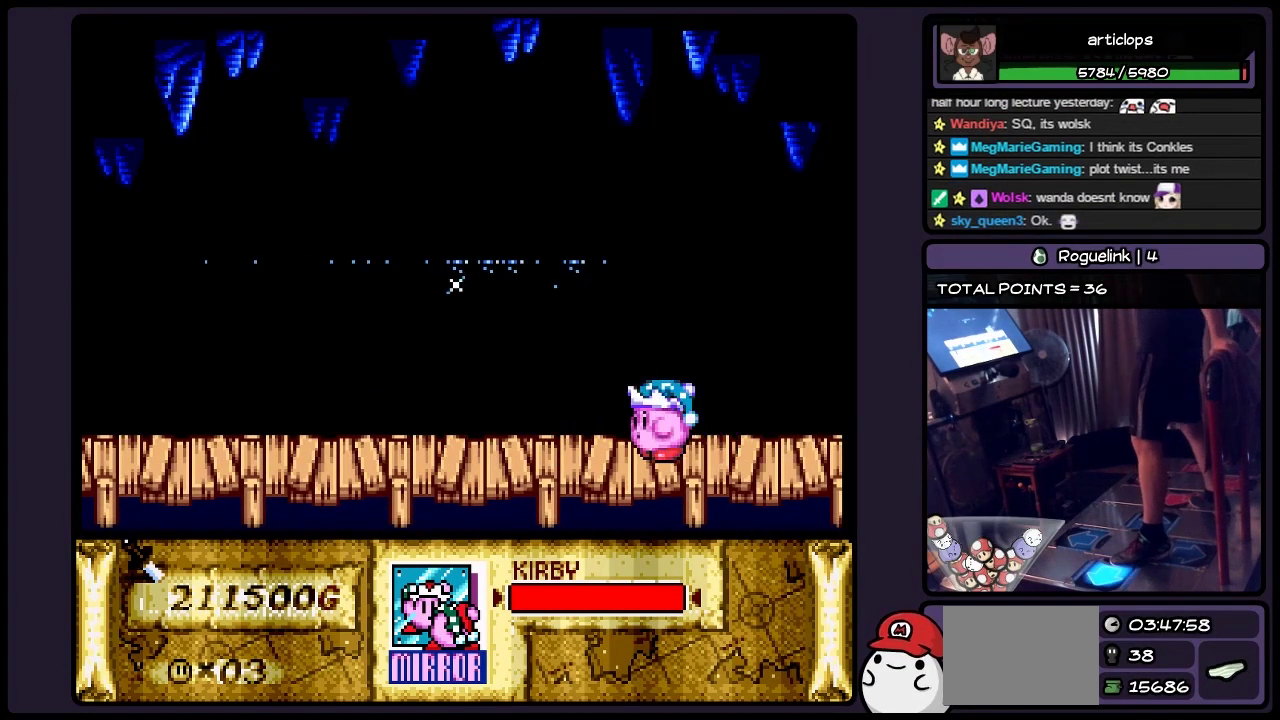
{"buttons": [], "events": [[417, "DPAD_LEFT", "up"]]}
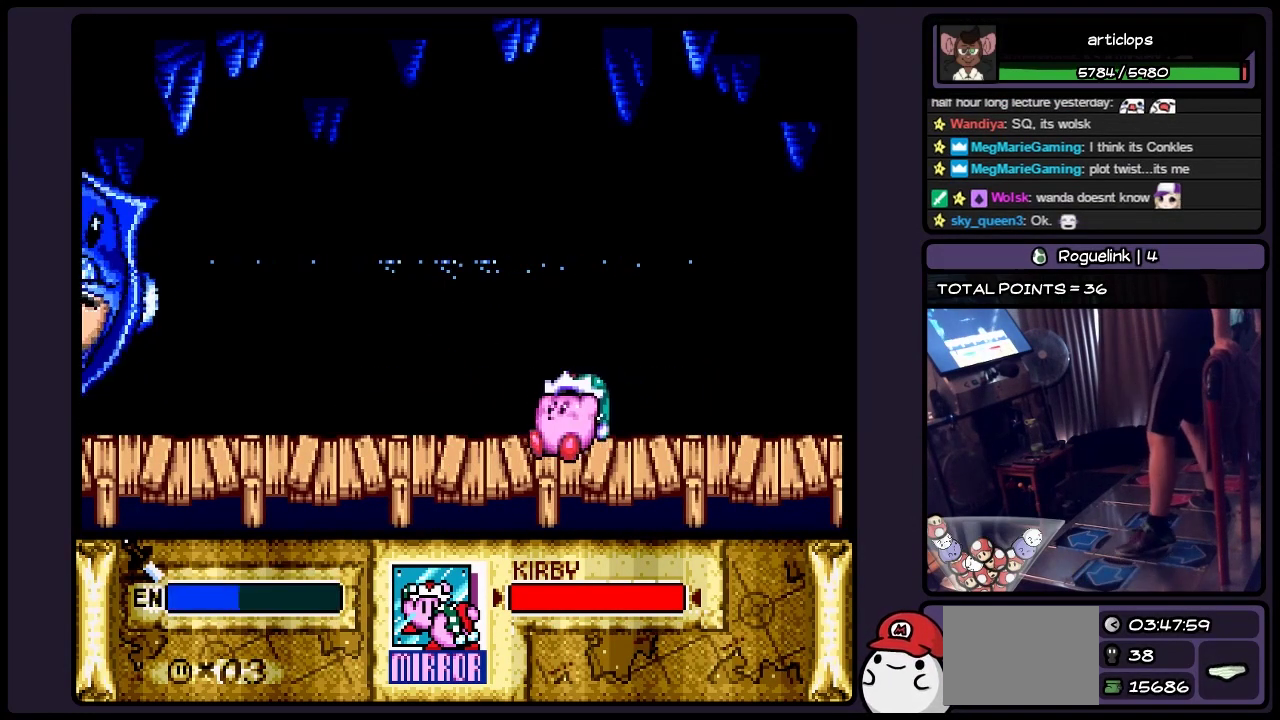
{"buttons": ["DPAD_LEFT"], "events": [[417, "DPAD_LEFT", "down"]]}
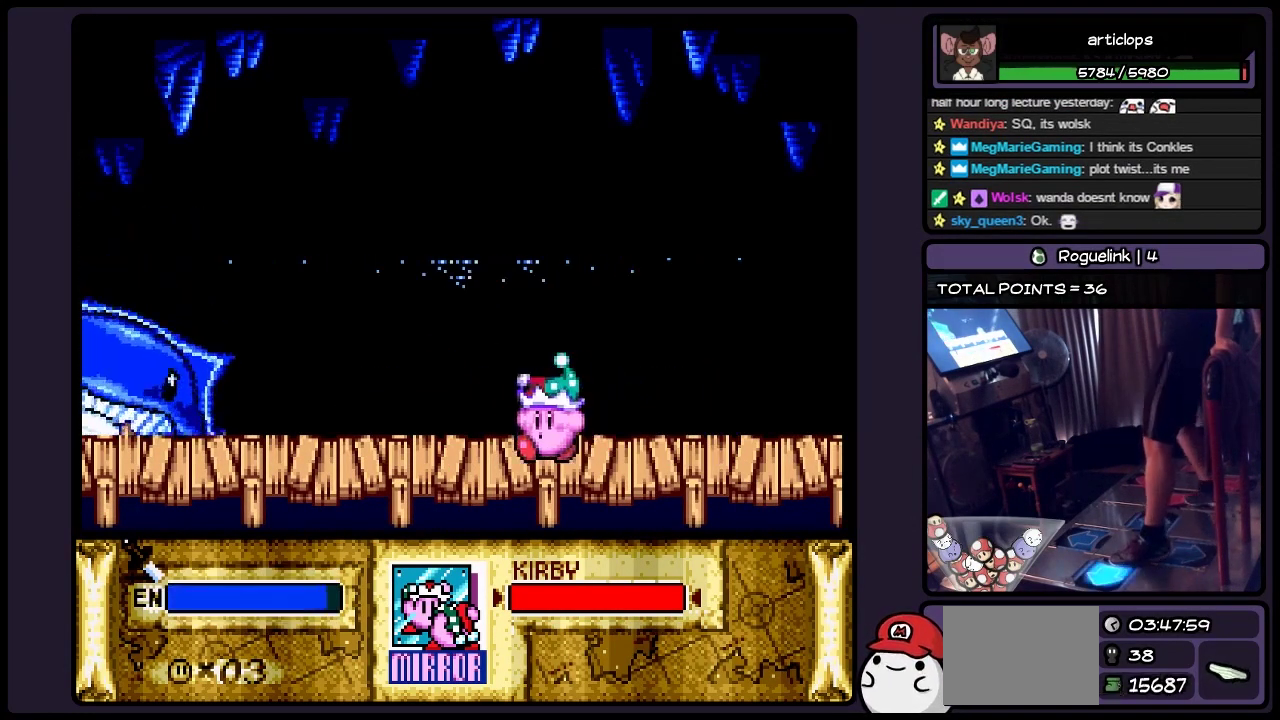
{"buttons": [], "events": [[467, "DPAD_LEFT", "up"]]}
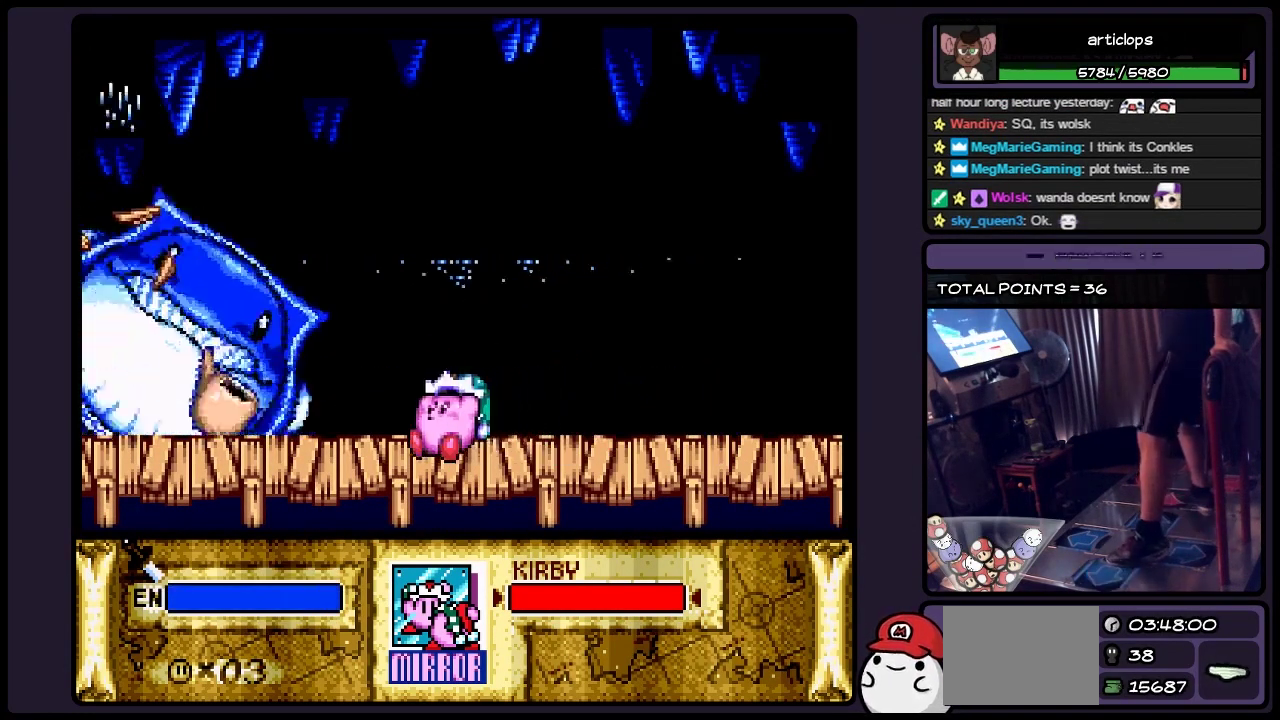
{"buttons": ["DPAD_LEFT"], "events": [[133, "DPAD_LEFT", "down"], [333, "DPAD_LEFT", "up"], [500, "DPAD_LEFT", "down"]]}
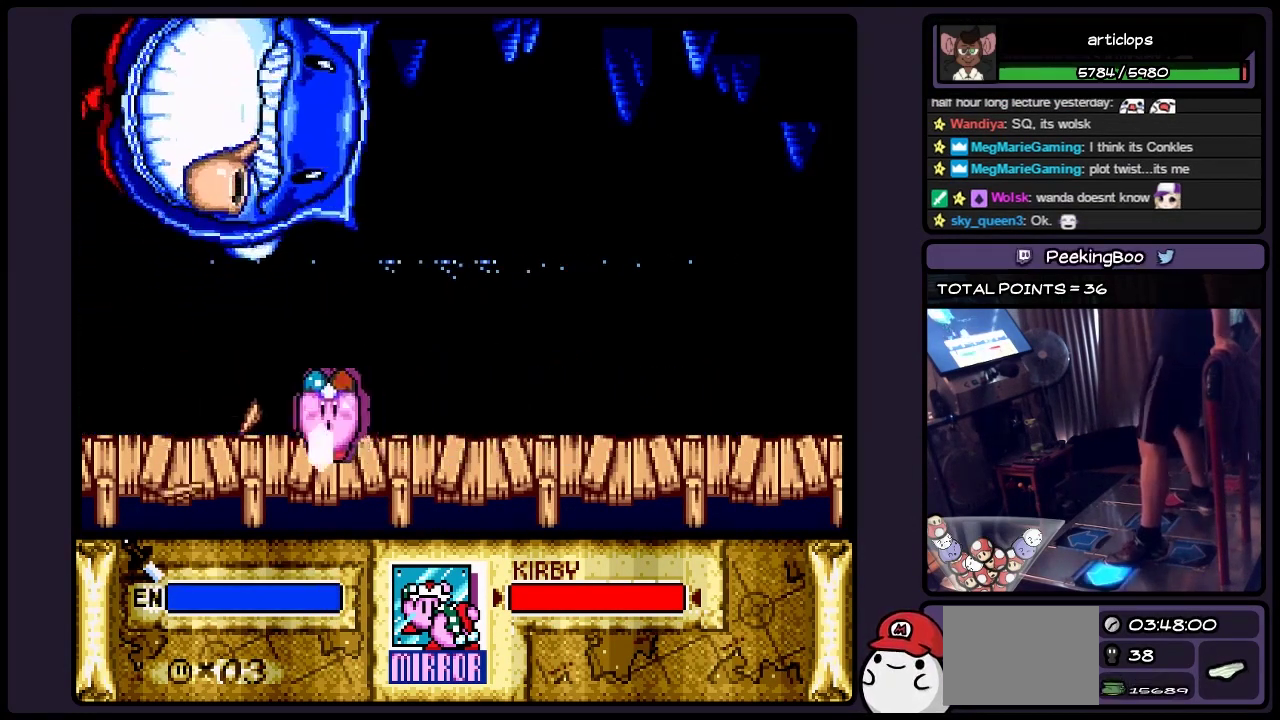
{"buttons": [], "events": [[383, "DPAD_LEFT", "up"]]}
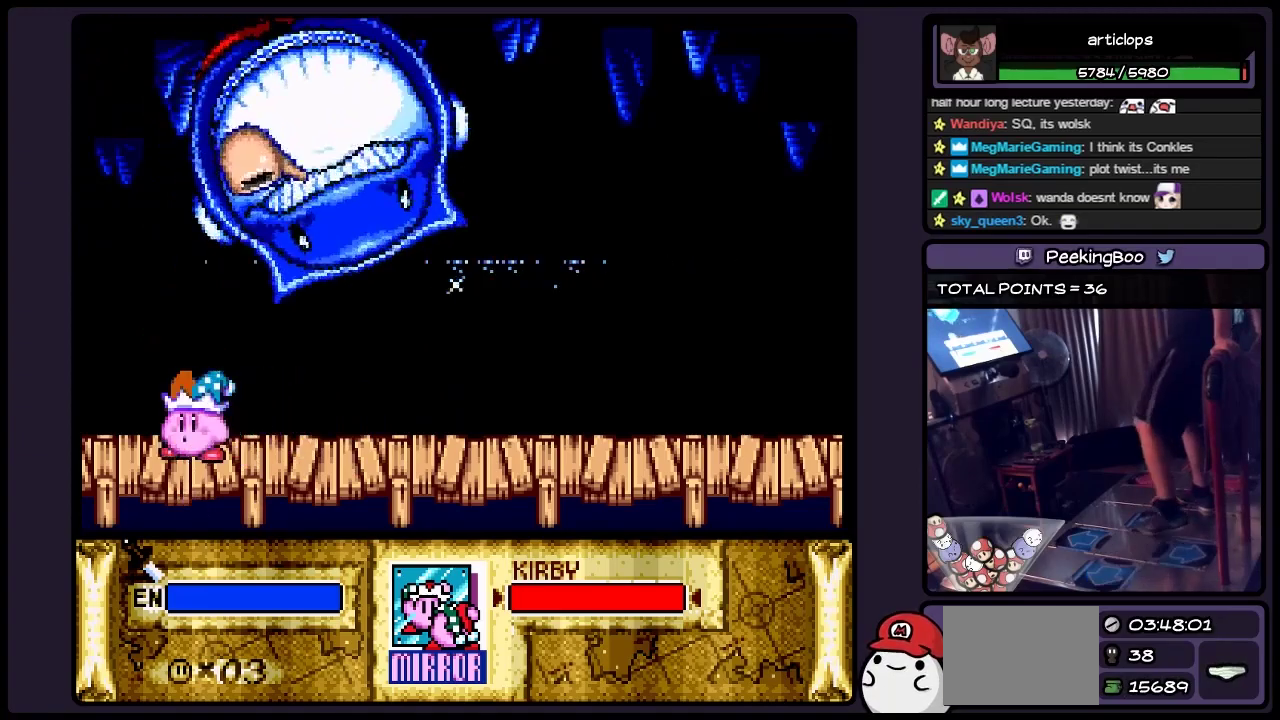
{"buttons": ["Y"], "events": [[383, "Y", "down"]]}
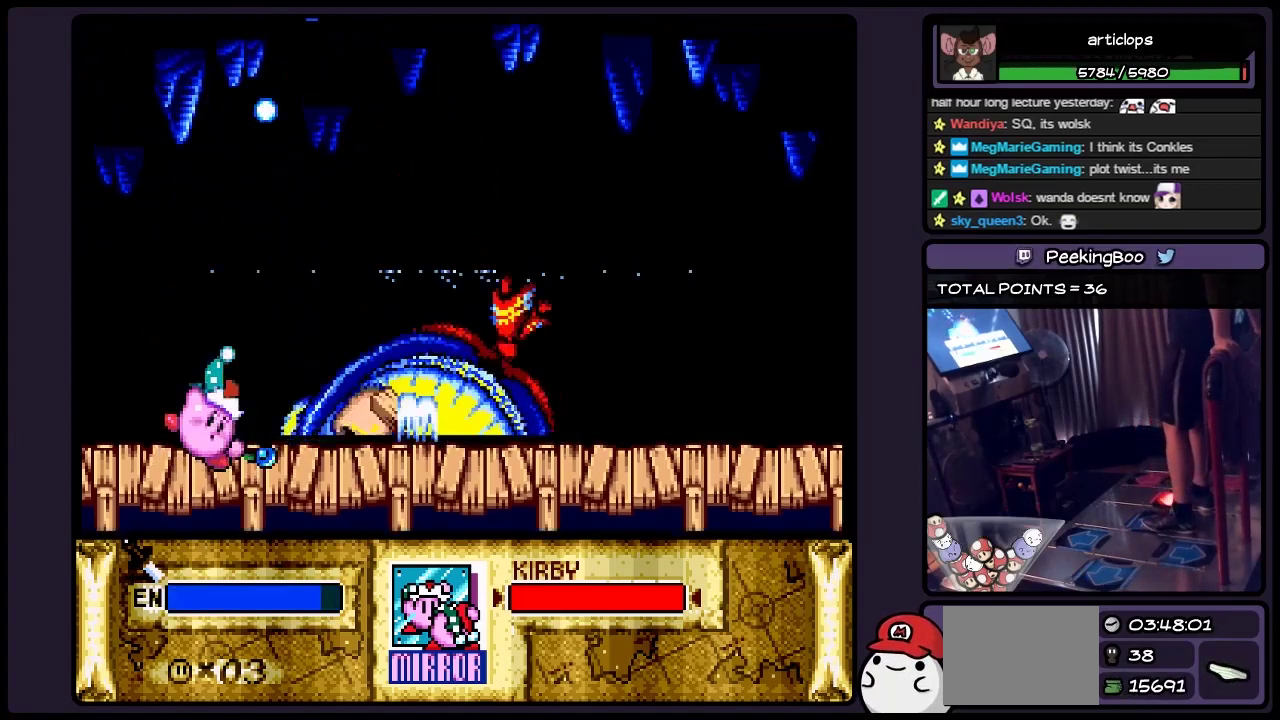
{"buttons": [], "events": [[500, "Y", "up"]]}
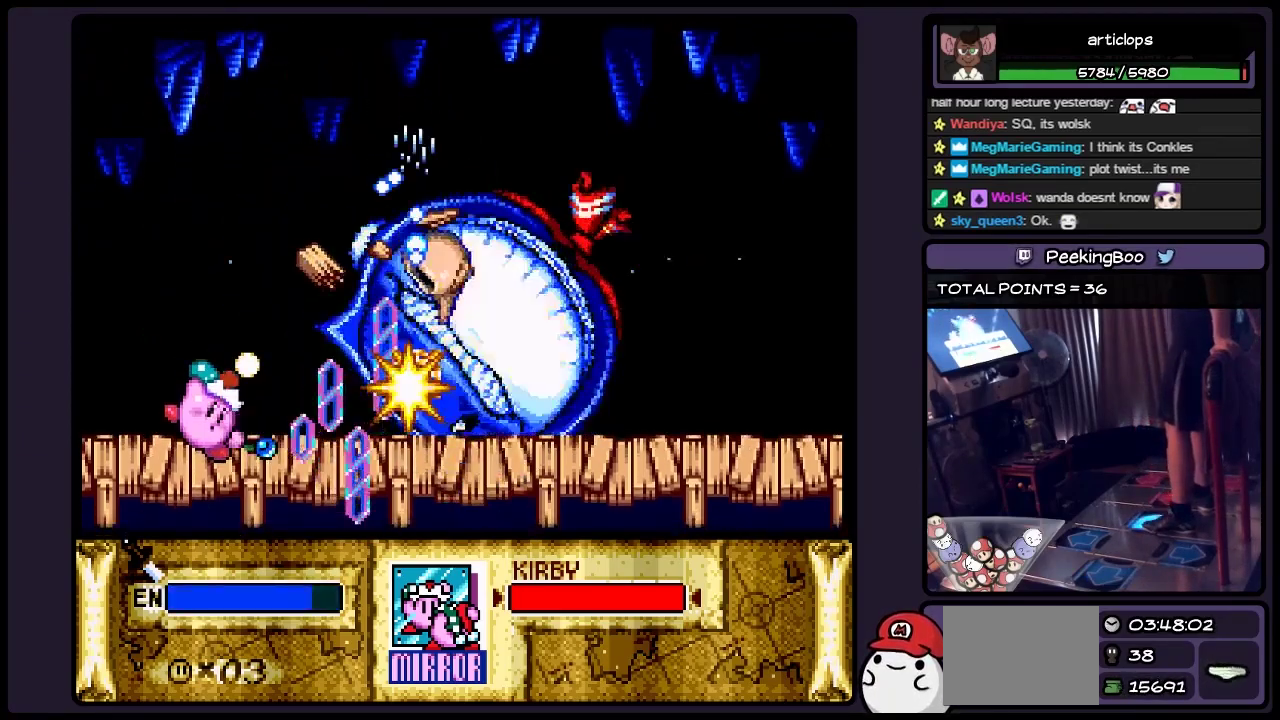
{"buttons": [], "events": []}
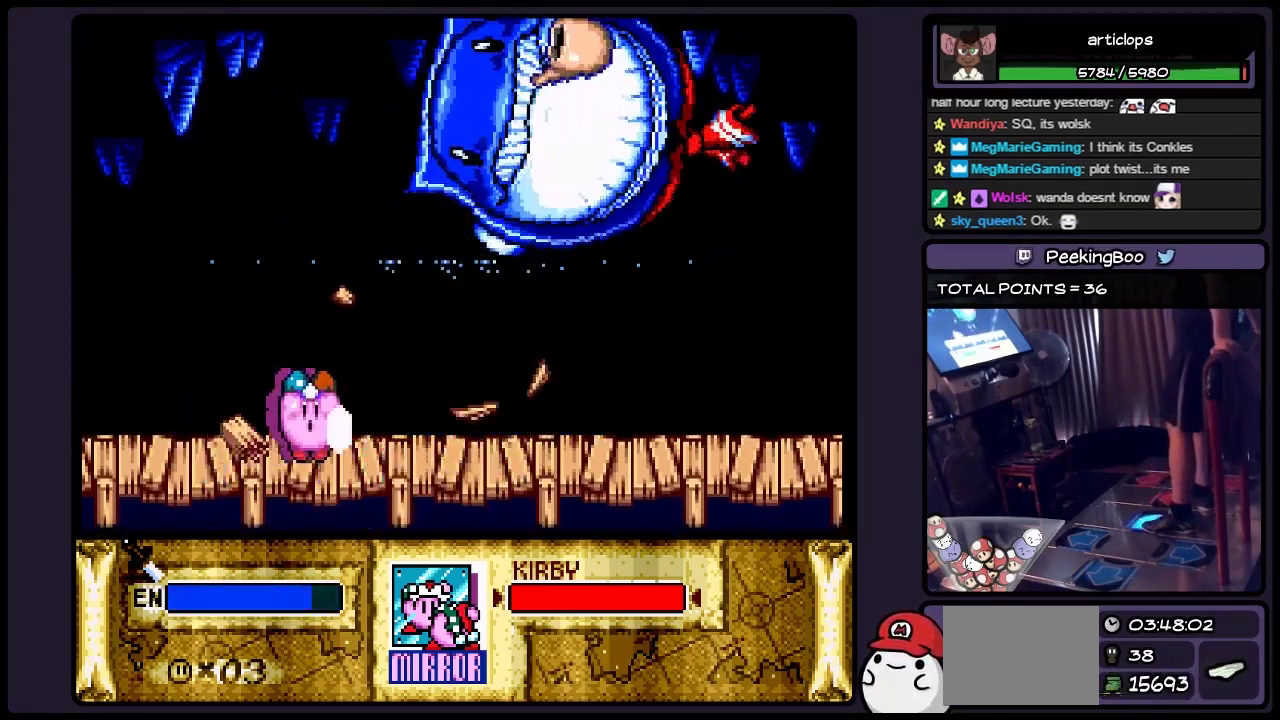
{"buttons": [], "events": []}
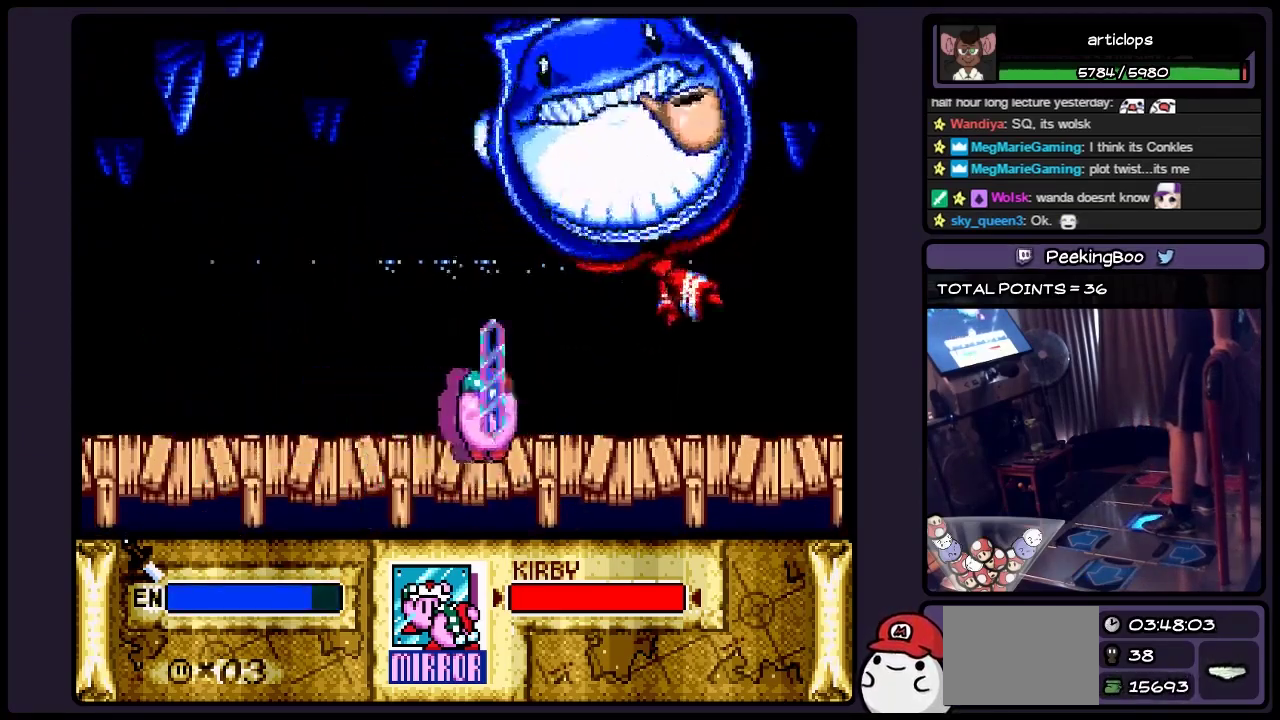
{"buttons": ["Y"], "events": [[333, "Y", "down"]]}
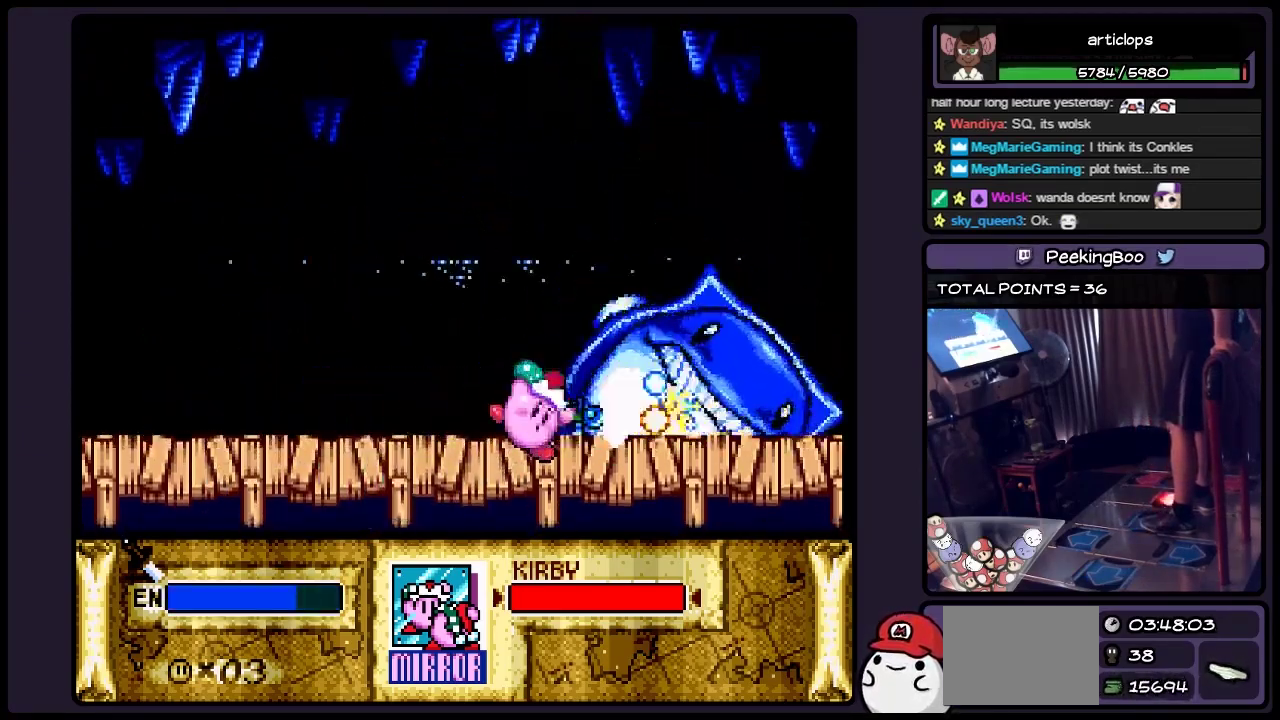
{"buttons": ["Y"], "events": []}
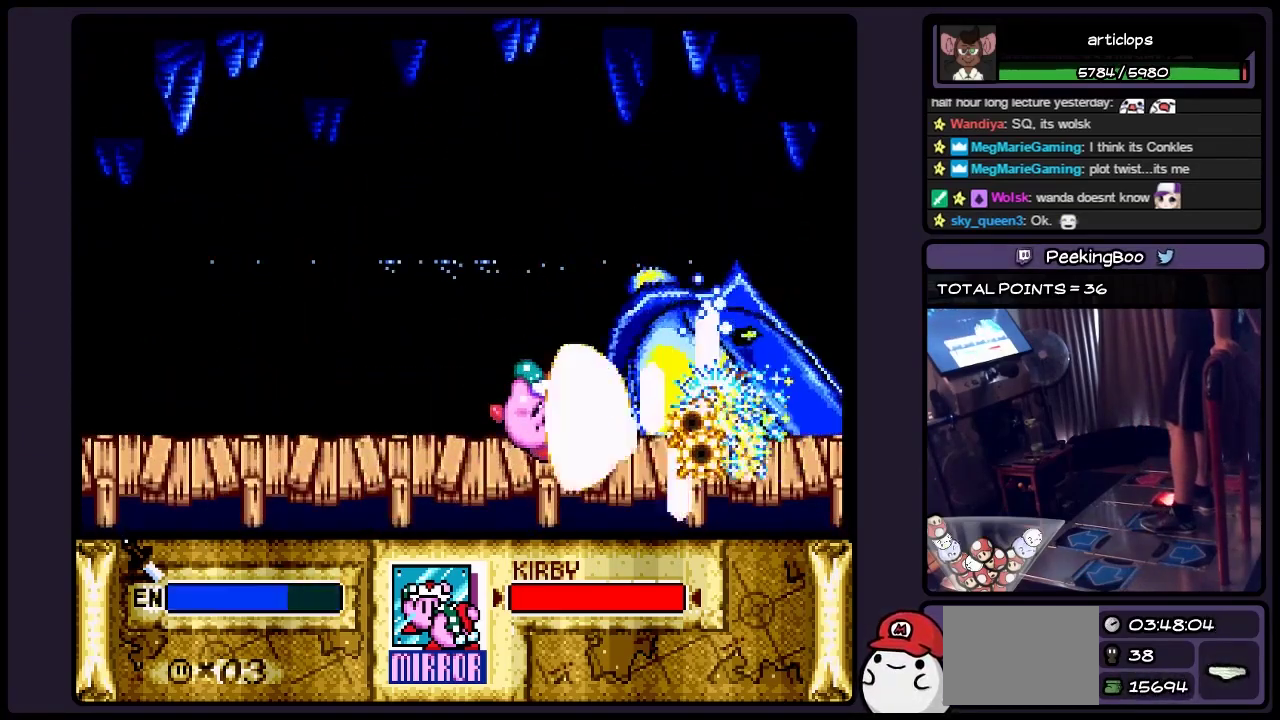
{"buttons": ["Y"], "events": []}
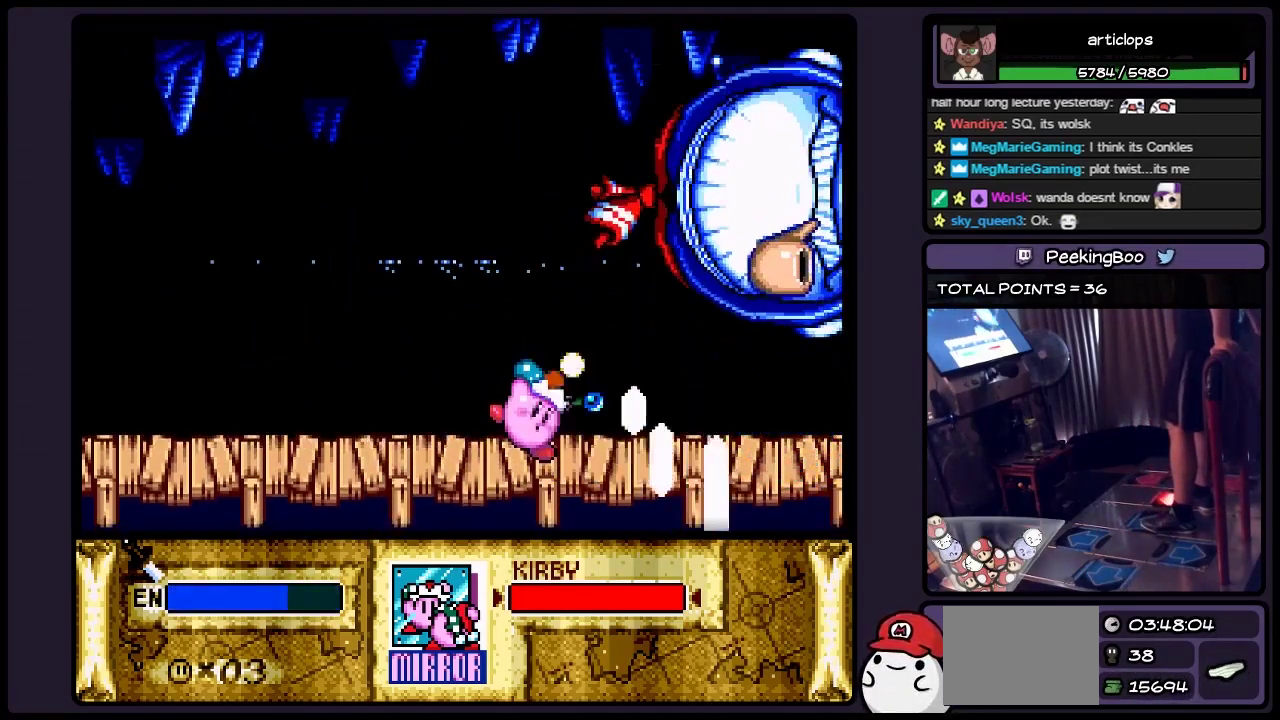
{"buttons": [], "events": [[167, "Y", "up"]]}
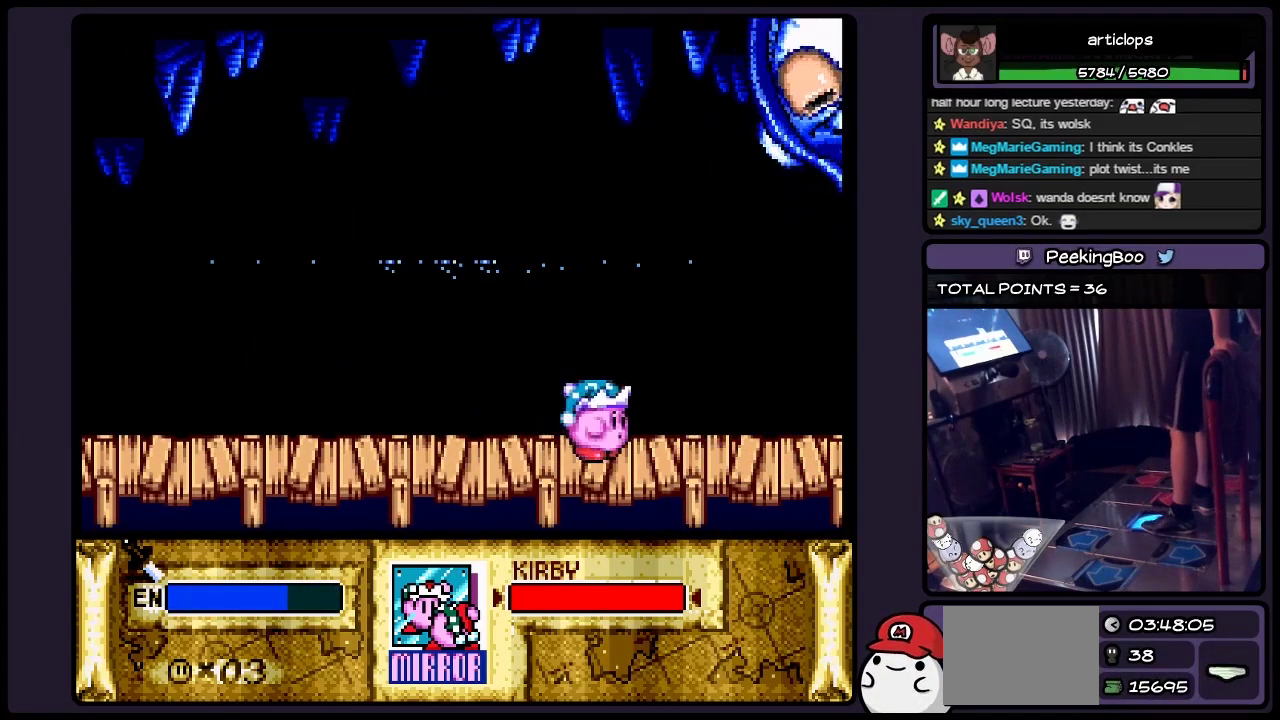
{"buttons": ["Y"], "events": [[333, "Y", "down"]]}
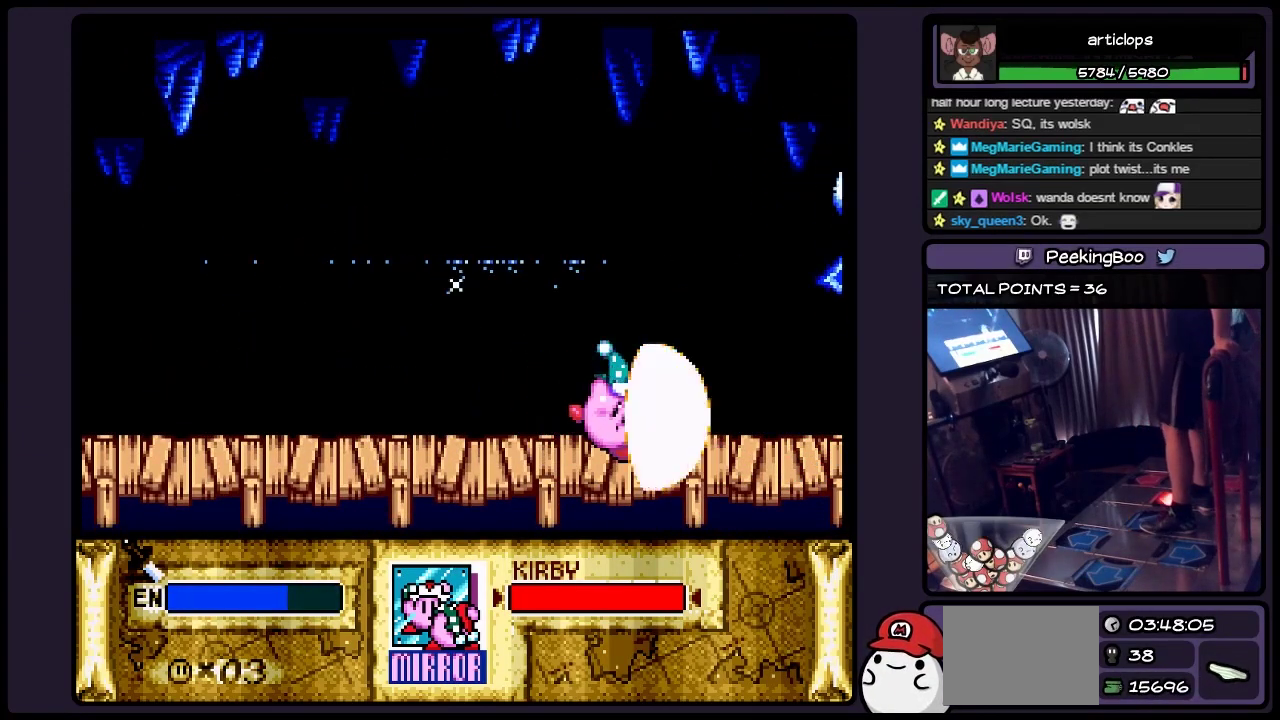
{"buttons": ["Y"], "events": []}
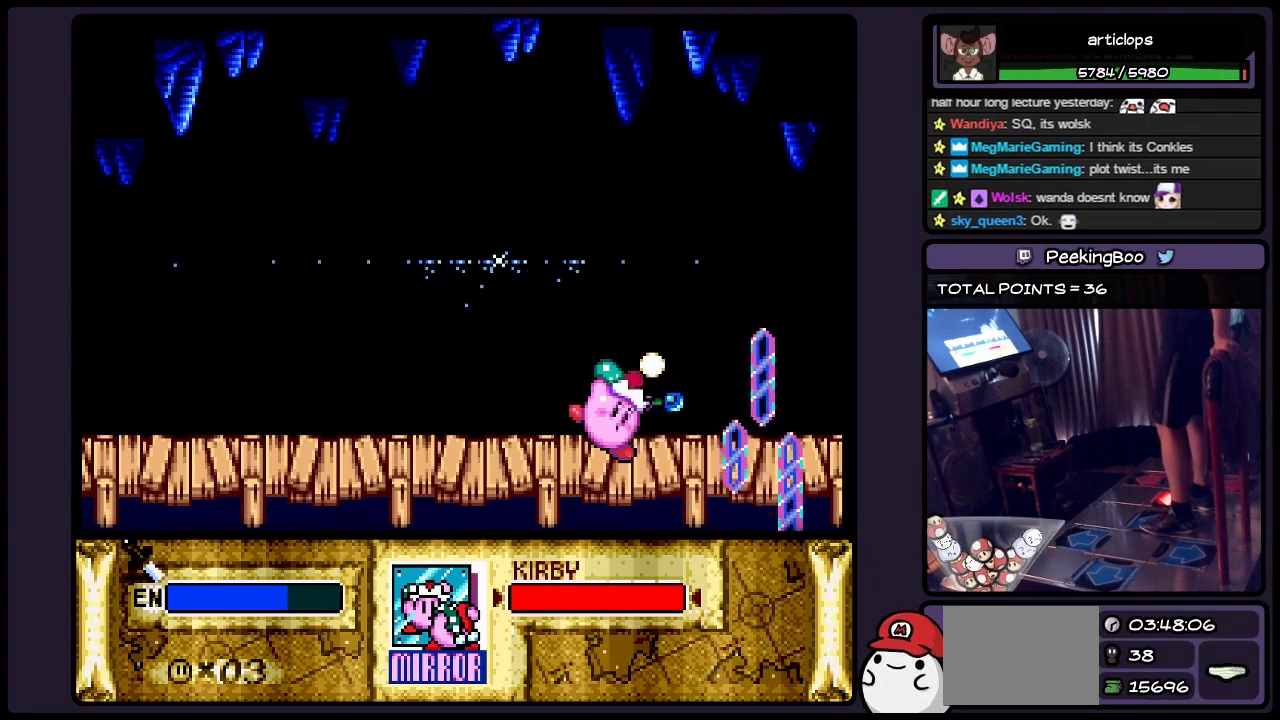
{"buttons": ["DPAD_LEFT"], "events": [[217, "Y", "up"], [467, "DPAD_LEFT", "down"]]}
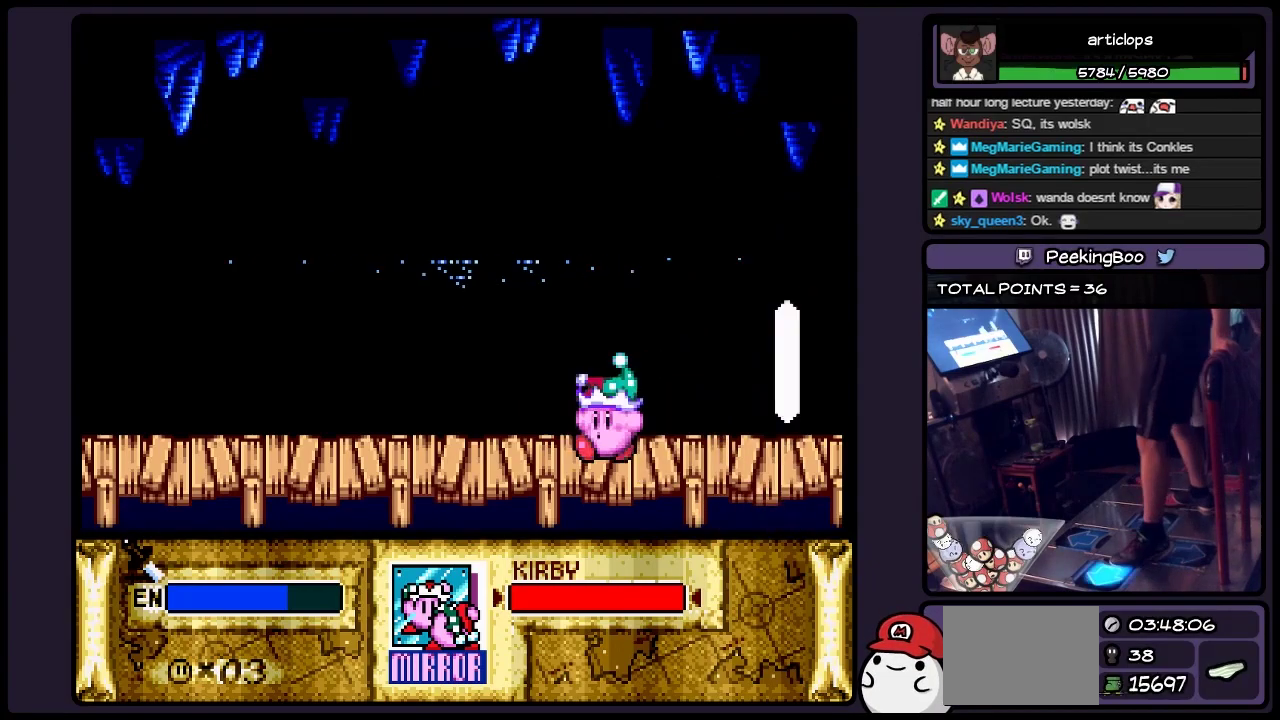
{"buttons": [], "events": [[417, "DPAD_LEFT", "up"]]}
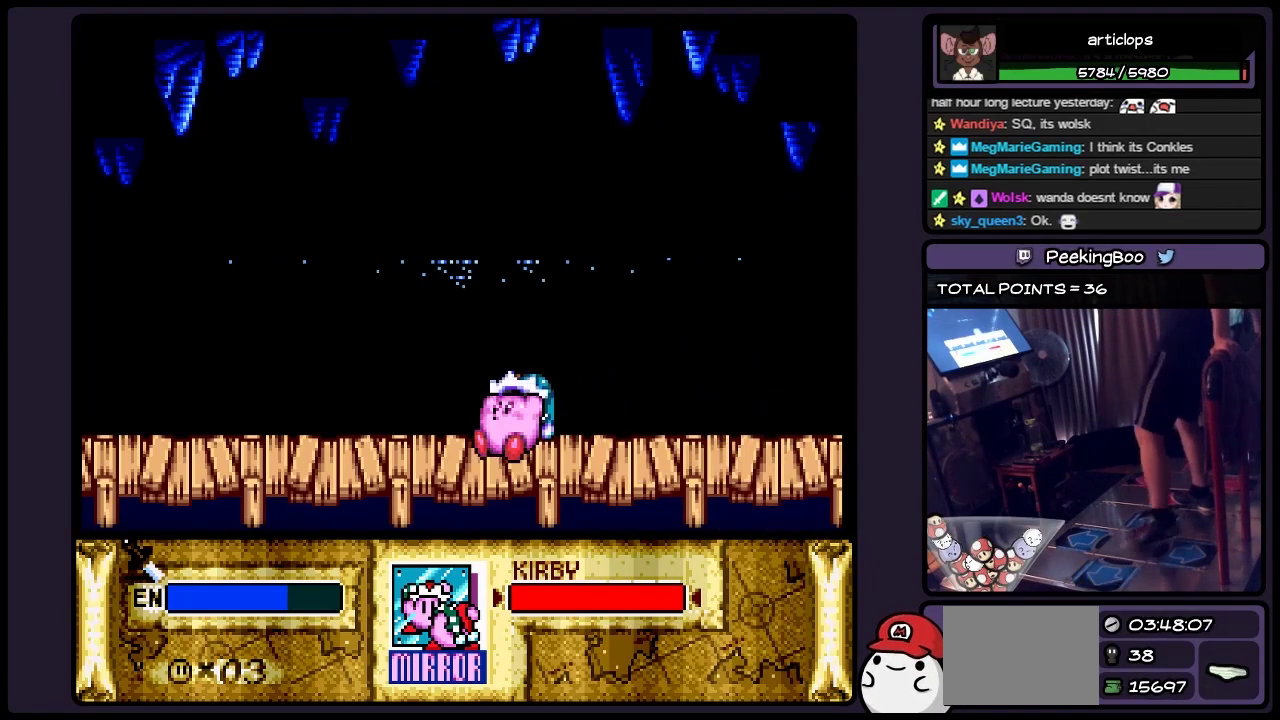
{"buttons": [], "events": []}
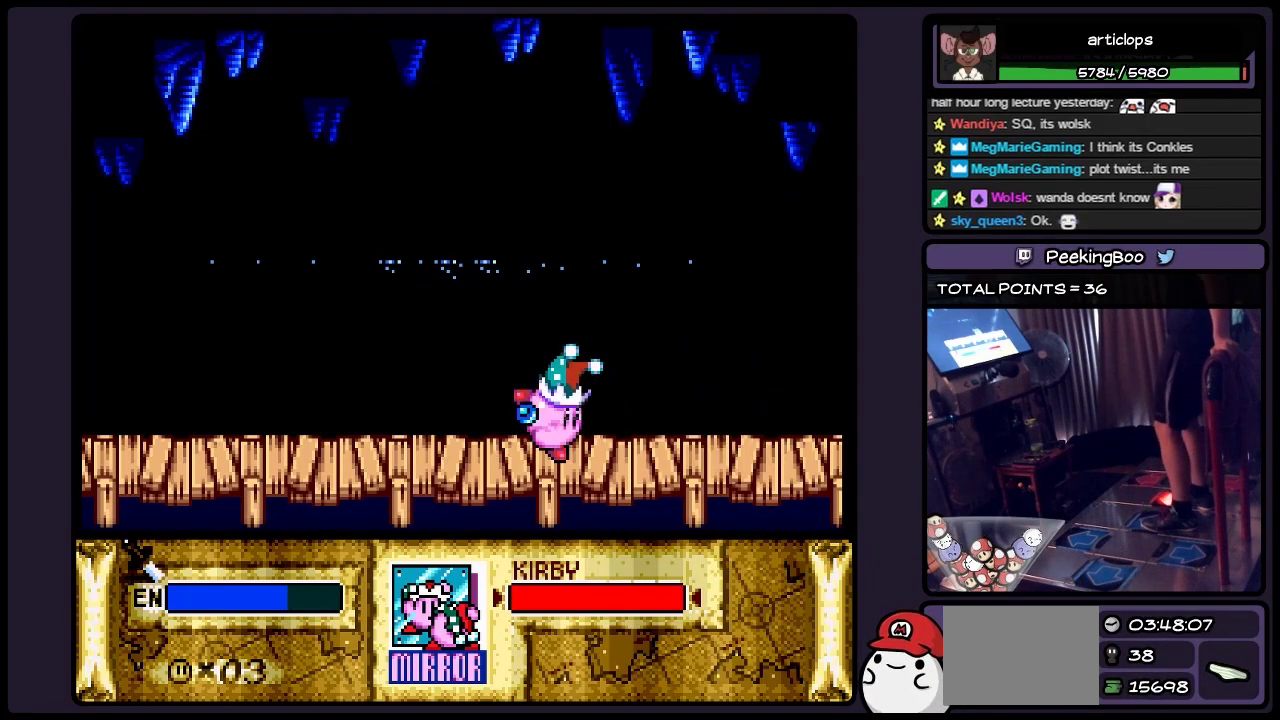
{"buttons": ["Y"], "events": [[83, "Y", "down"]]}
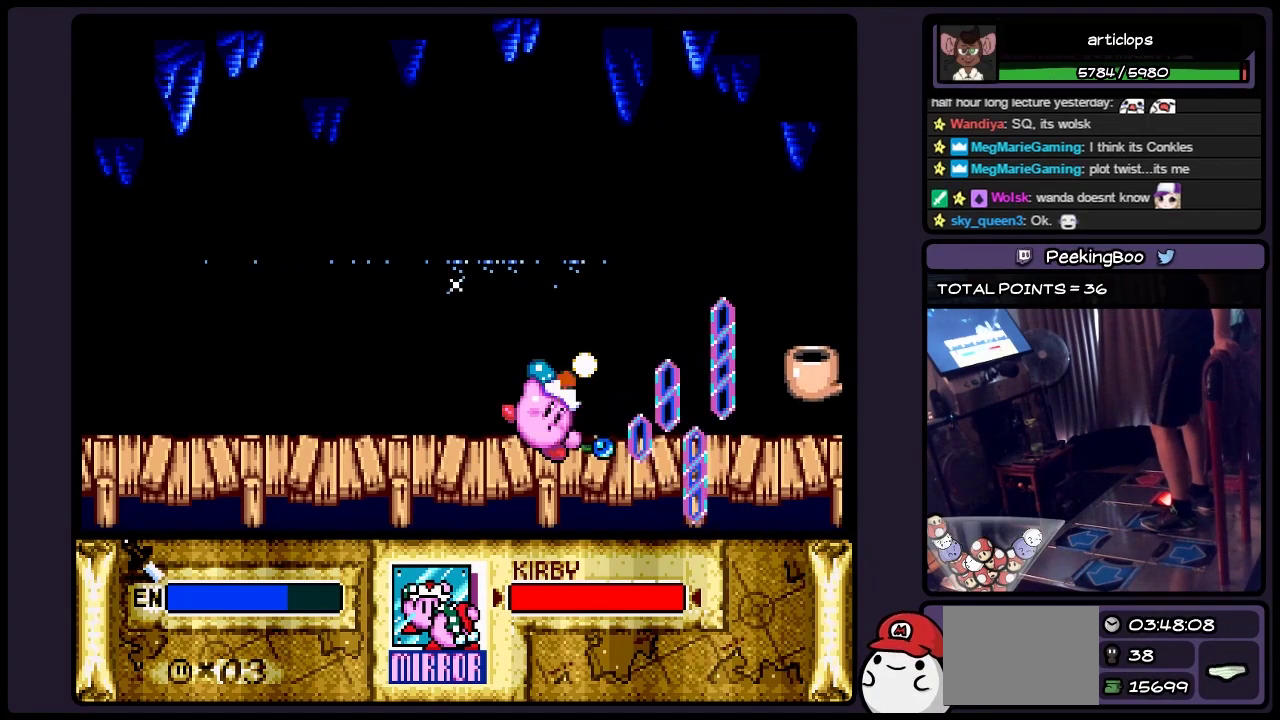
{"buttons": ["Y"], "events": []}